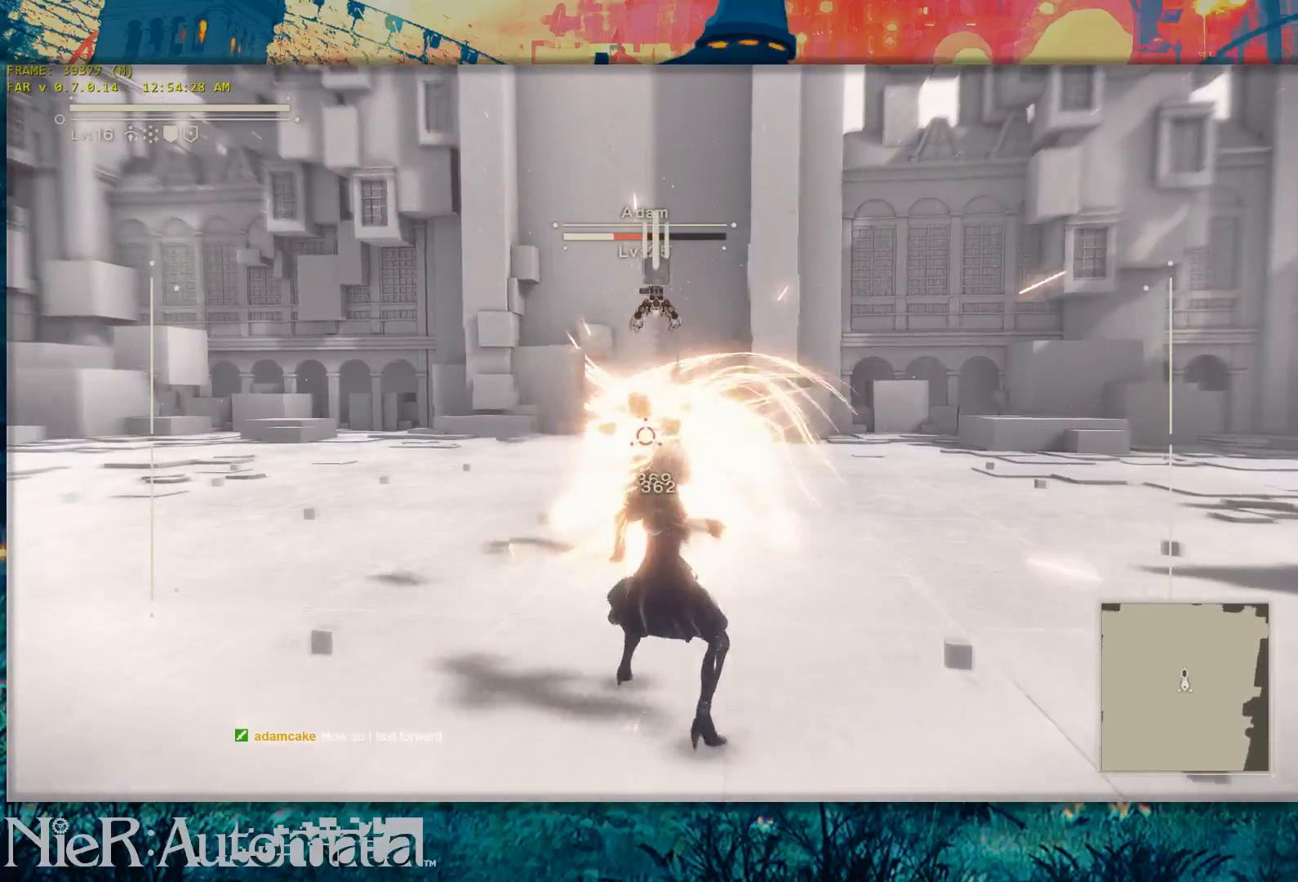
Gameplay with a controller (Xbox layout); each line is a JSON object with the inputs held at the frame after it. "events" lists button and stick changes between this image and that frame as [ms after this image, input, new state], when the widget could be followed in between. Not read: L2 R2 SELECT.
{"buttons": ["L1"], "left_stick": "center", "right_stick": "center", "events": [[33, "R1", "down"], [100, "A", "up"], [133, "R1", "up"], [183, "A", "down"], [217, "R1", "down"], [300, "A", "up"], [333, "R1", "up"], [350, "A", "down"], [383, "R1", "down"], [450, "L1", "down"], [467, "A", "up"], [483, "R1", "up"]]}
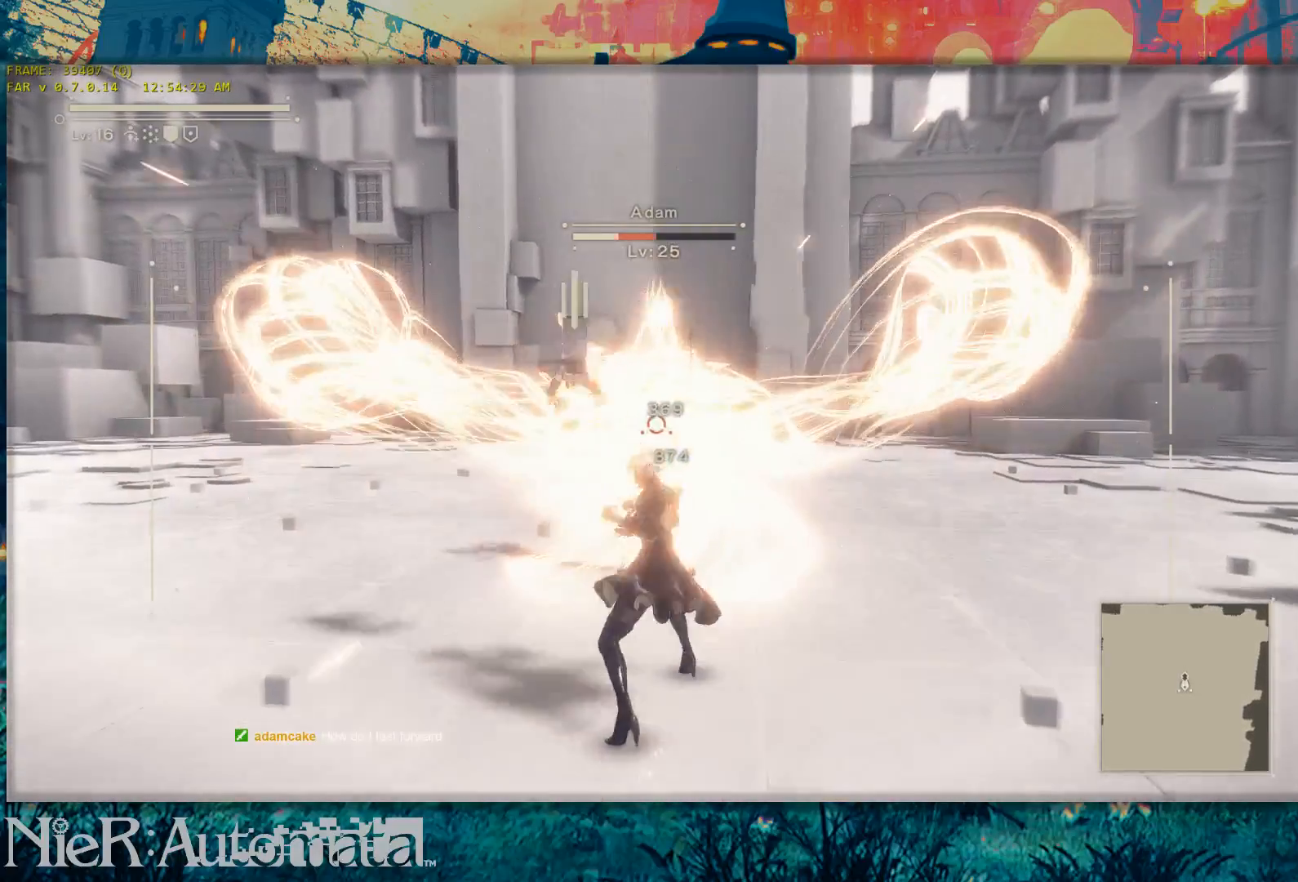
{"buttons": ["Y", "L1"], "left_stick": "center", "right_stick": "center", "events": [[67, "Y", "down"], [350, "Y", "up"], [417, "Y", "down"]]}
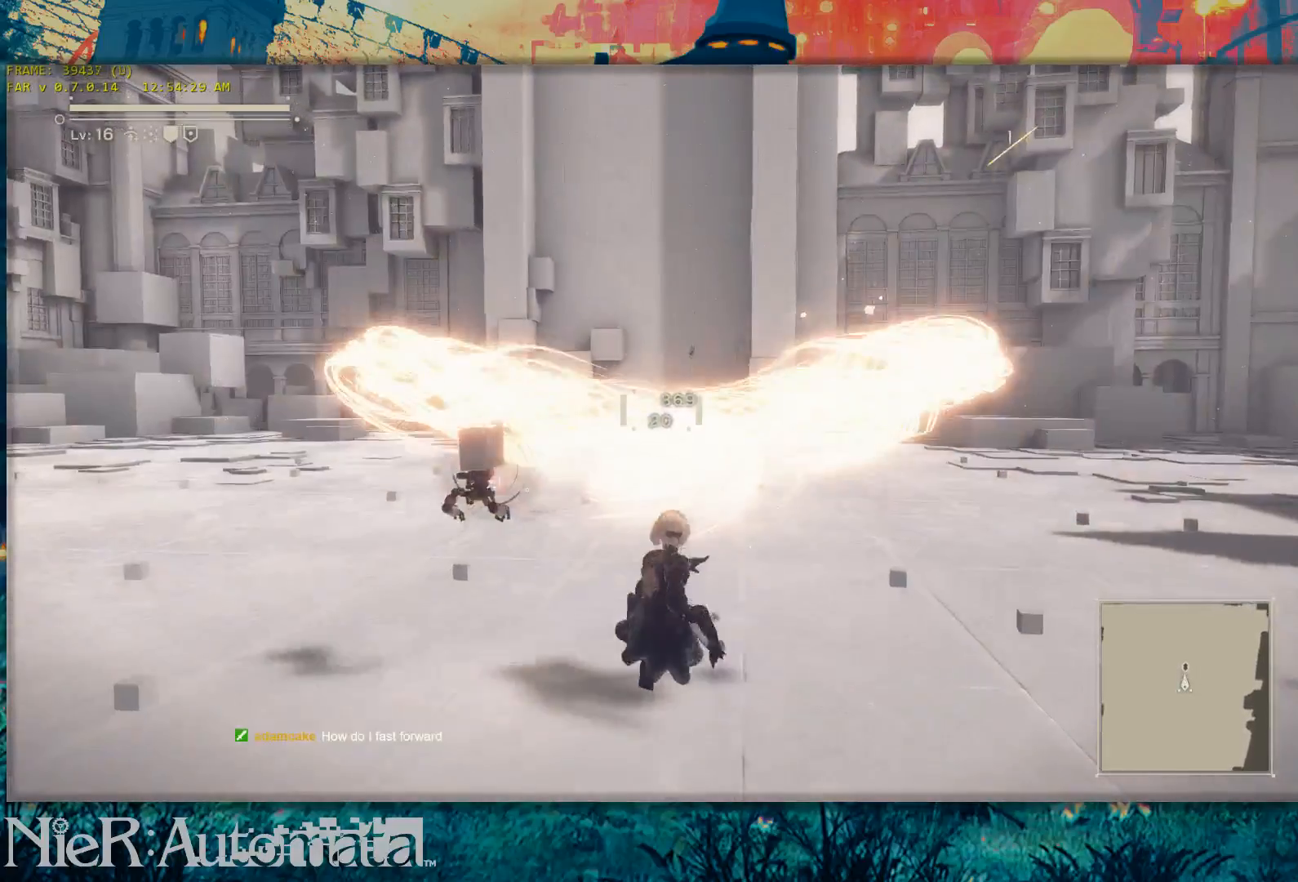
{"buttons": ["L1"], "left_stick": "center", "right_stick": "center", "events": [[317, "Y", "up"]]}
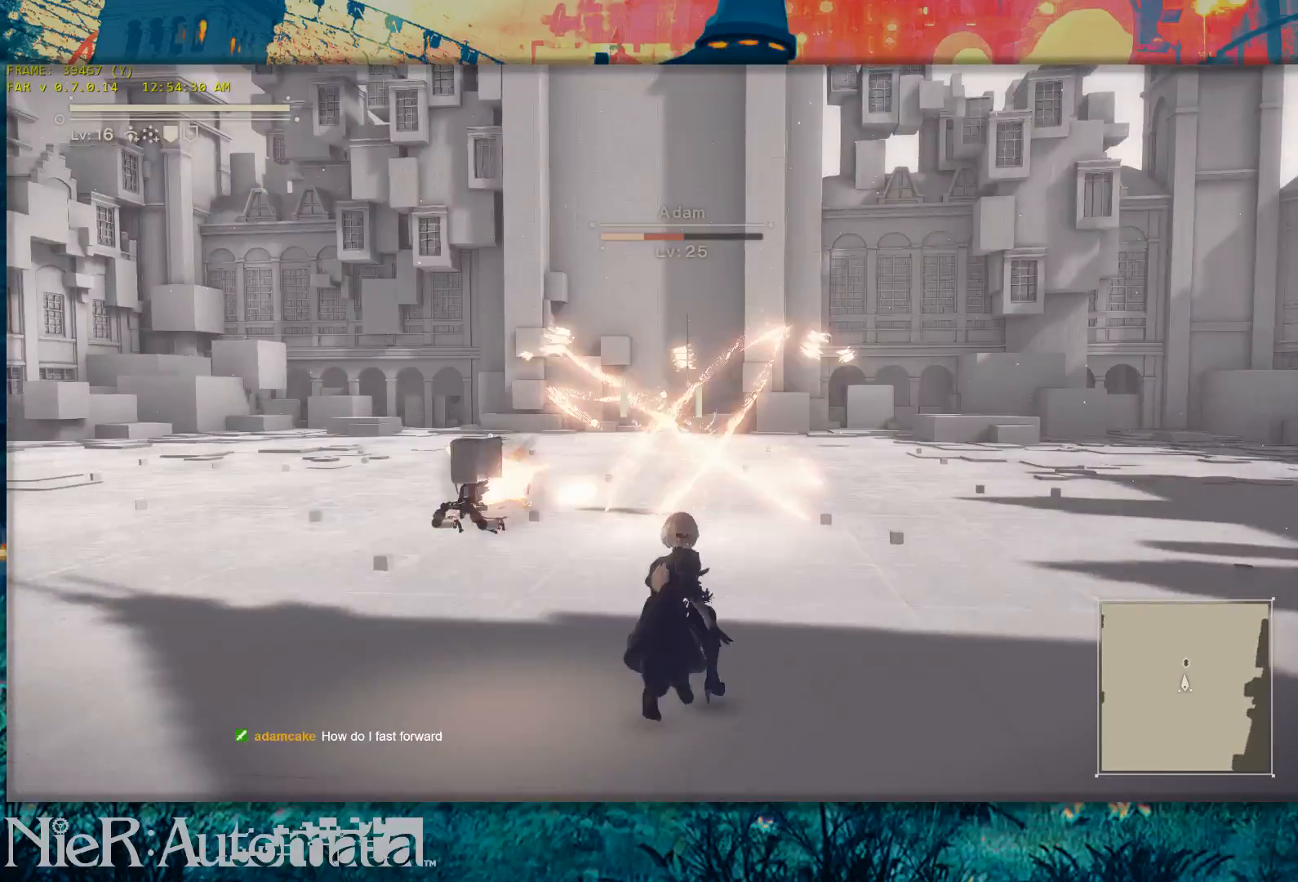
{"buttons": ["Y", "L1"], "left_stick": "center", "right_stick": "center", "events": [[67, "Y", "down"], [300, "Y", "up"], [417, "Y", "down"]]}
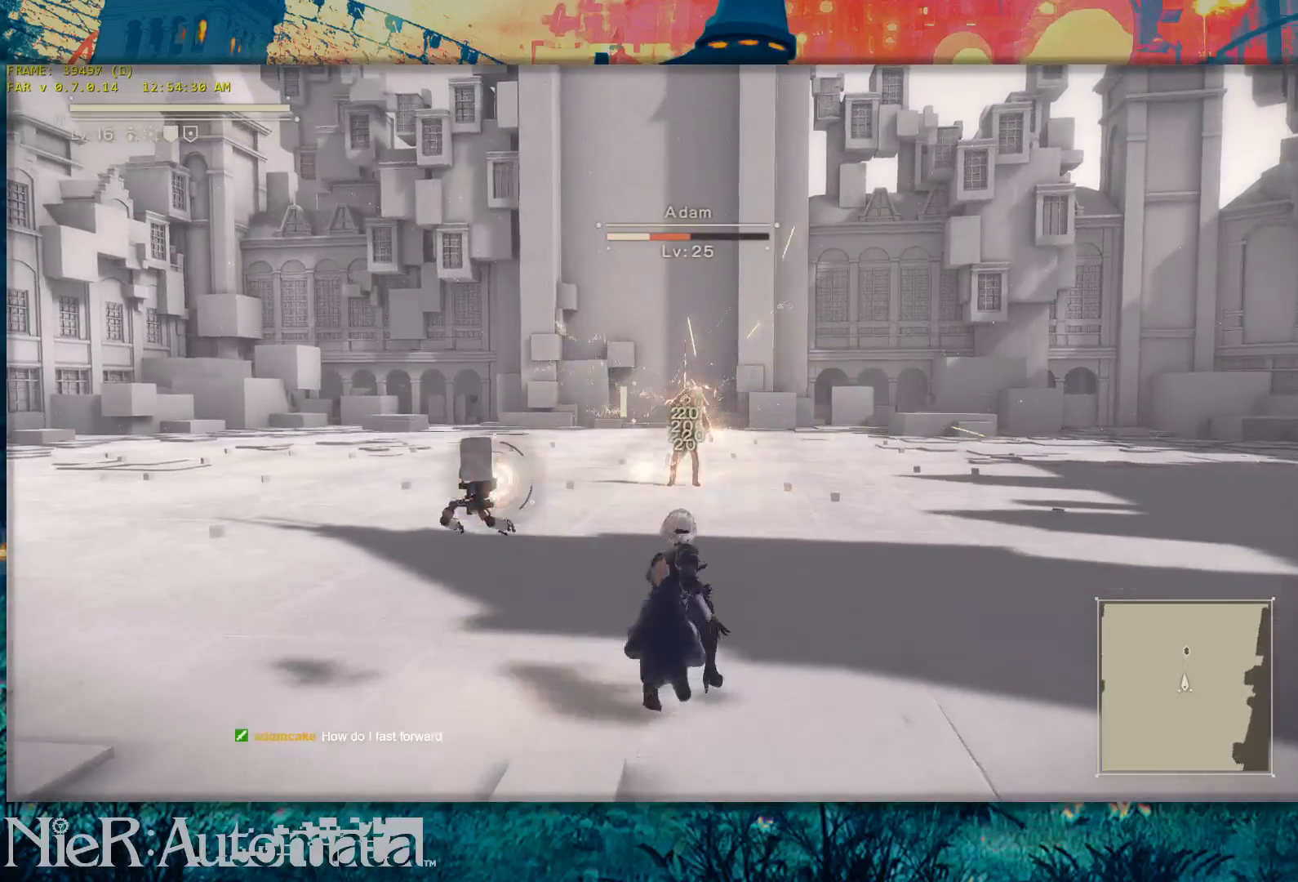
{"buttons": ["START"], "left_stick": "center", "right_stick": "center", "events": [[200, "Y", "up"], [250, "L1", "up"], [367, "START", "down"]]}